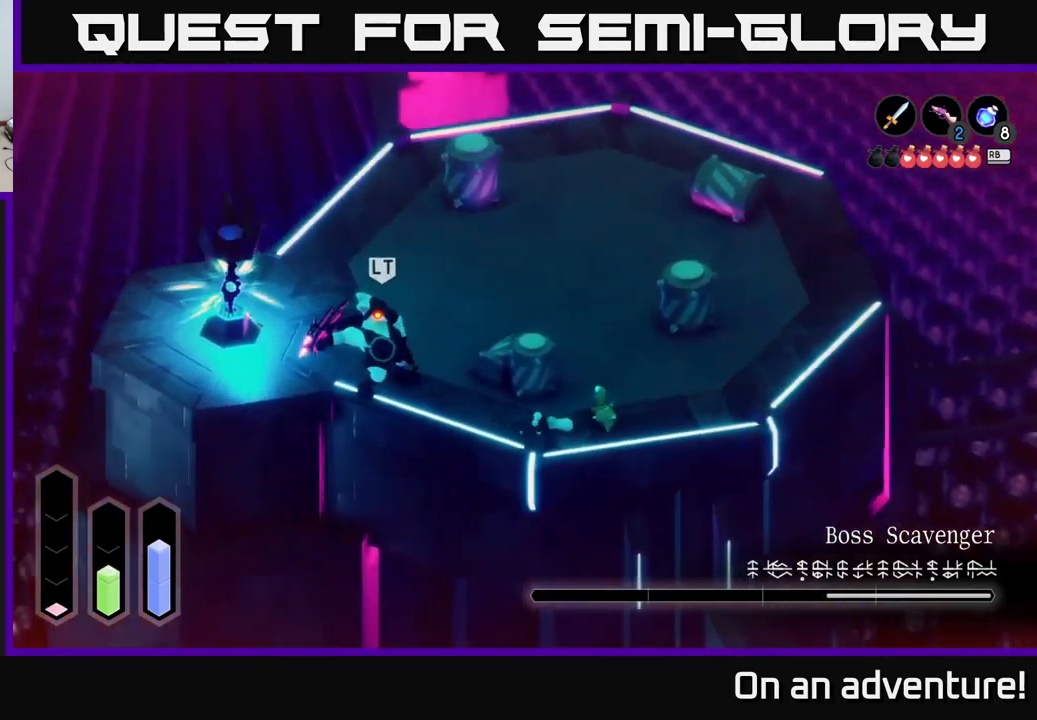
Gameplay with a controller (Xbox layout); each line is a JSON object with the inputs held at the frame after it. "events" lists button and stick changes between this image and that frame as [ms after this image, input, new state], when the widget could be followed in between.
{"buttons": ["A"], "left_stick": "up-right", "right_stick": "center", "events": []}
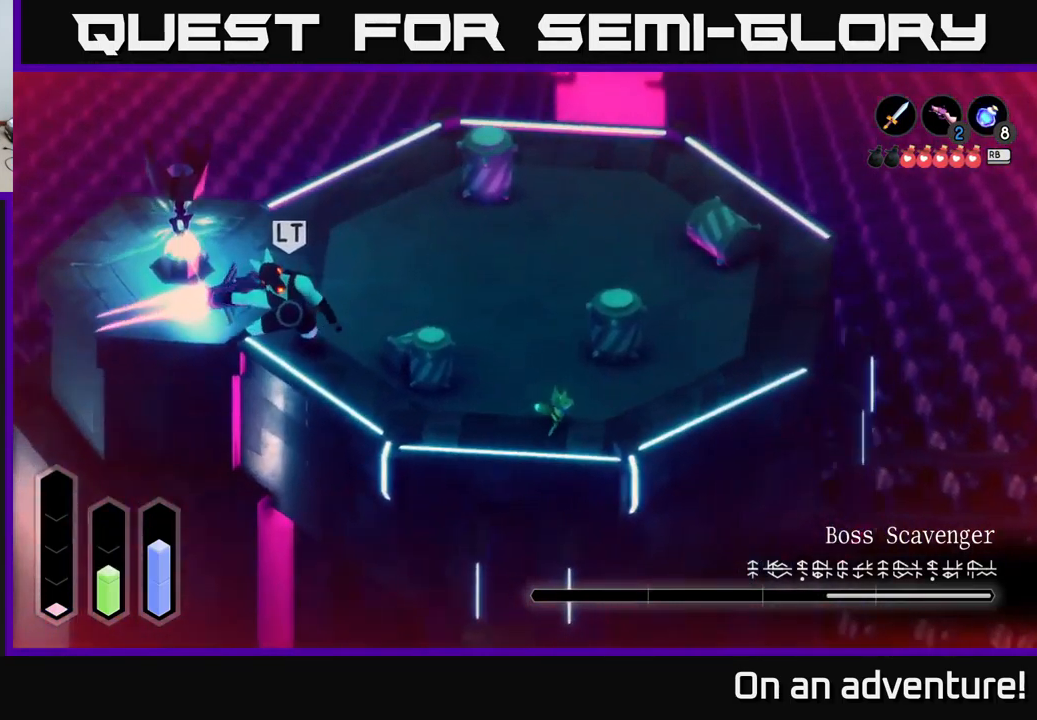
{"buttons": ["A"], "left_stick": "up-right", "right_stick": "center", "events": []}
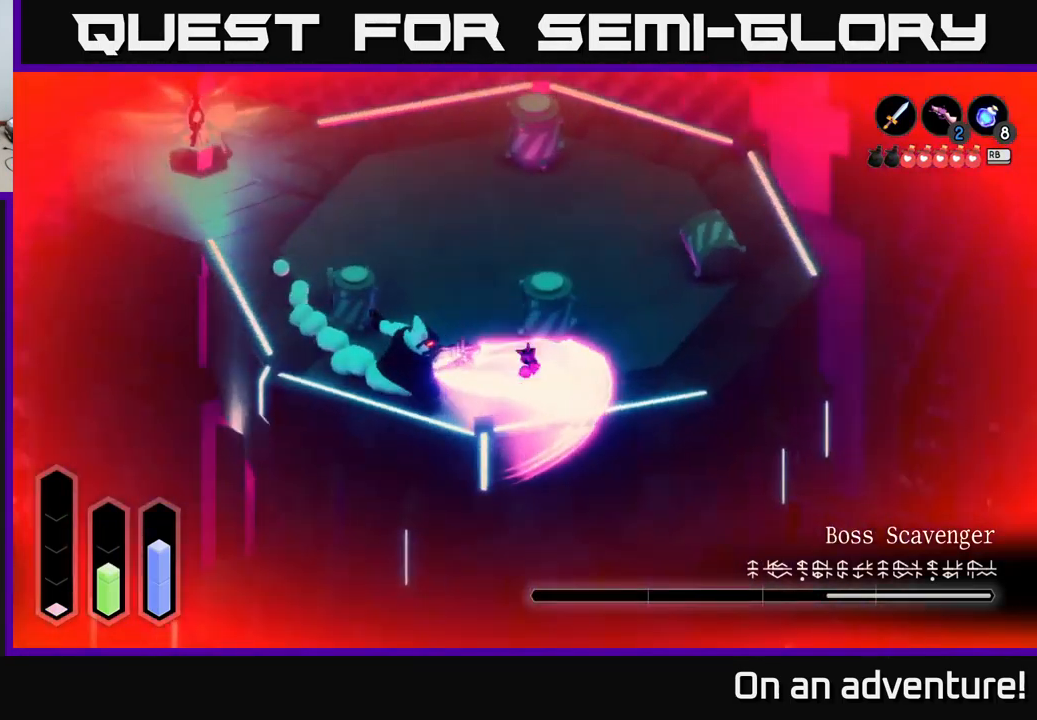
{"buttons": [], "left_stick": "center", "right_stick": "center", "events": [[267, "left_stick", "center"], [384, "A", "up"]]}
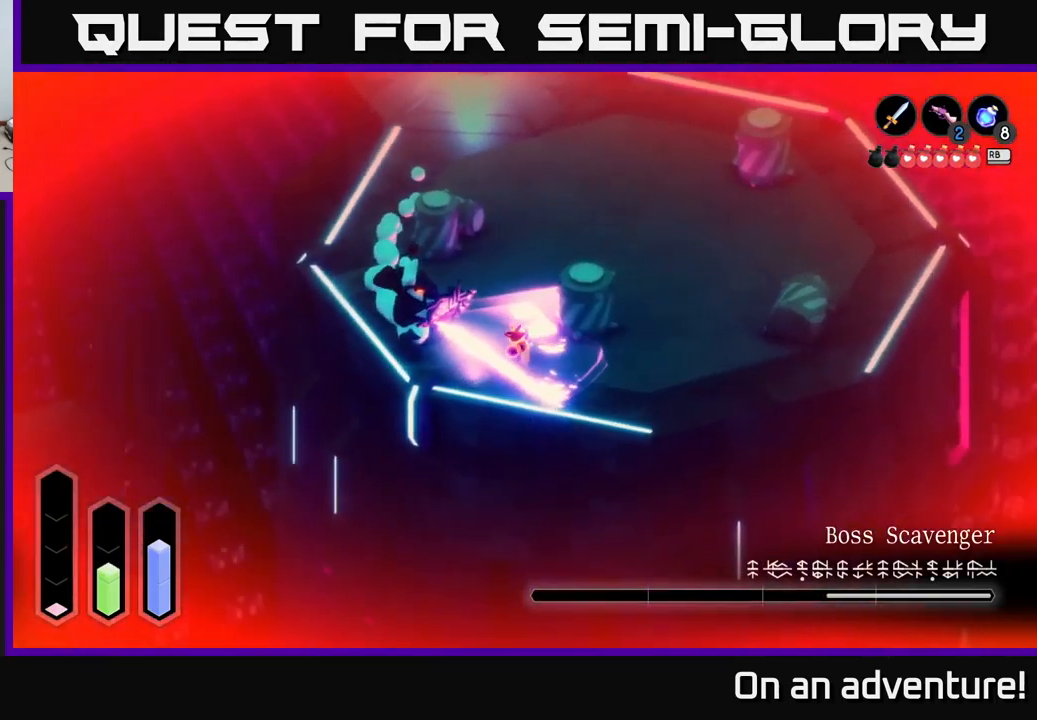
{"buttons": [], "left_stick": "center", "right_stick": "center", "events": []}
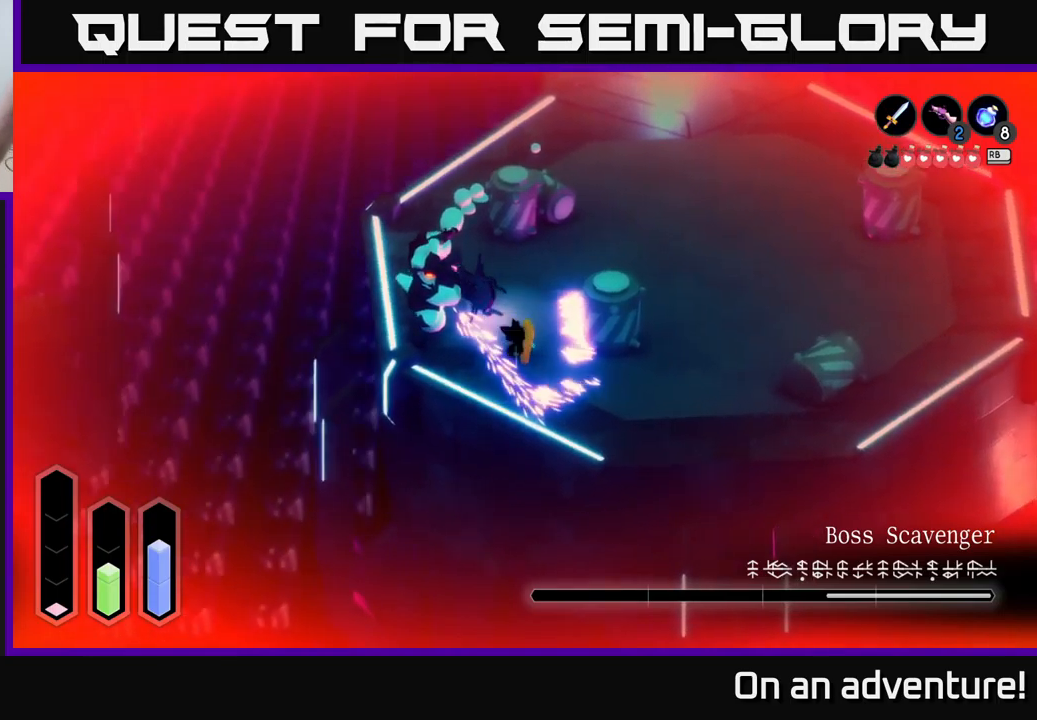
{"buttons": [], "left_stick": "center", "right_stick": "center", "events": []}
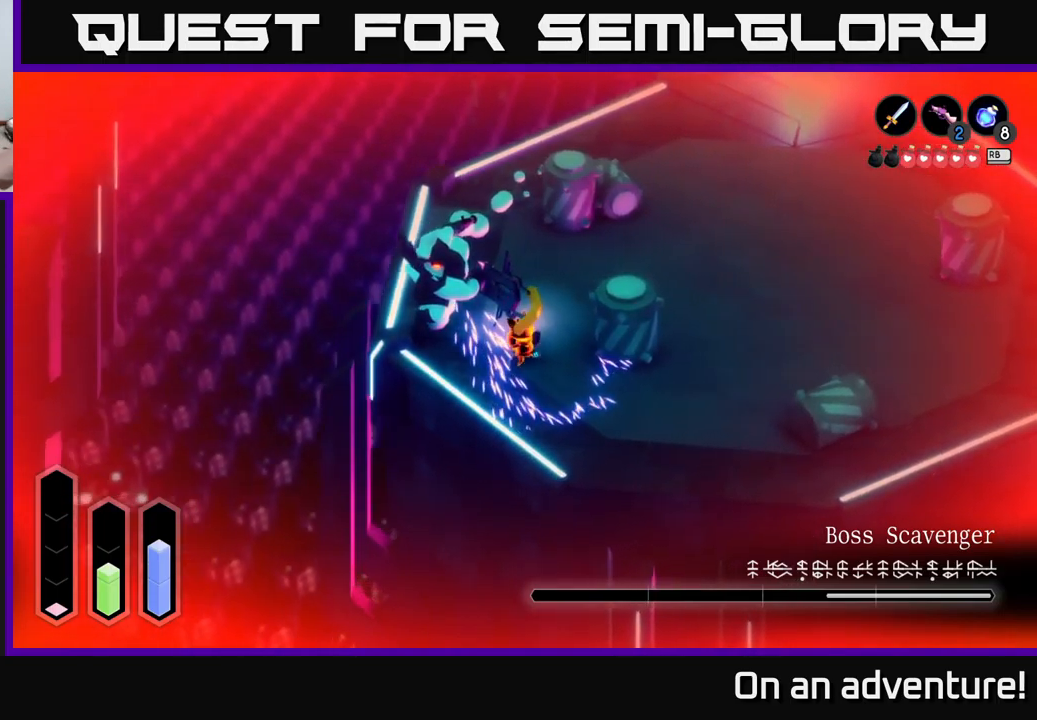
{"buttons": [], "left_stick": "center", "right_stick": "center", "events": []}
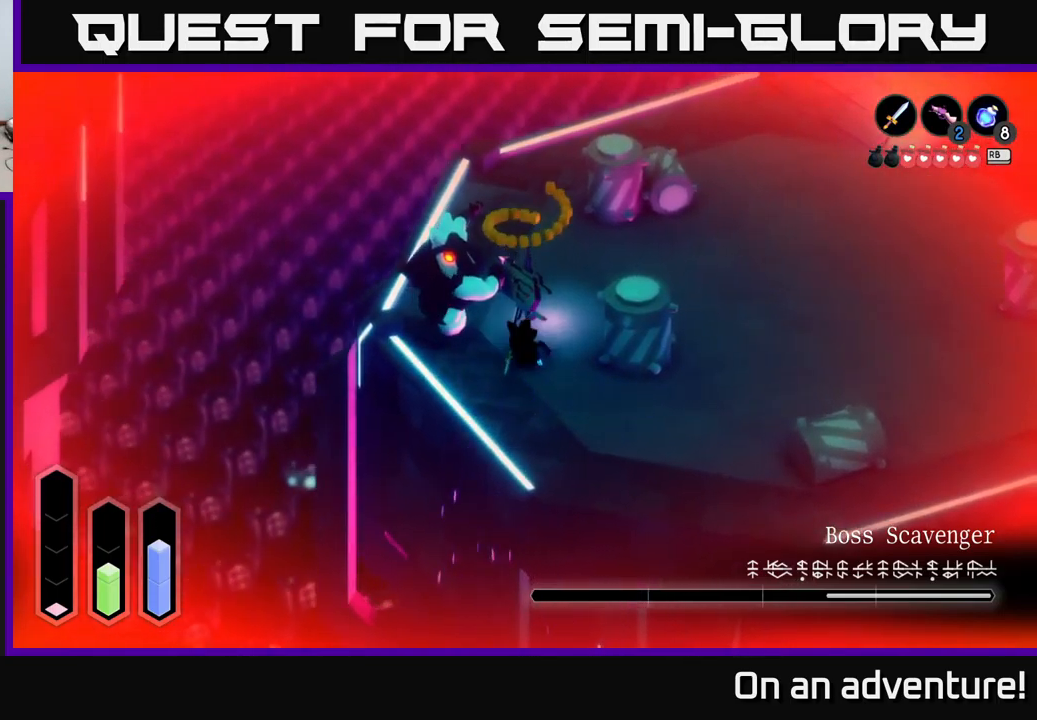
{"buttons": [], "left_stick": "center", "right_stick": "center", "events": []}
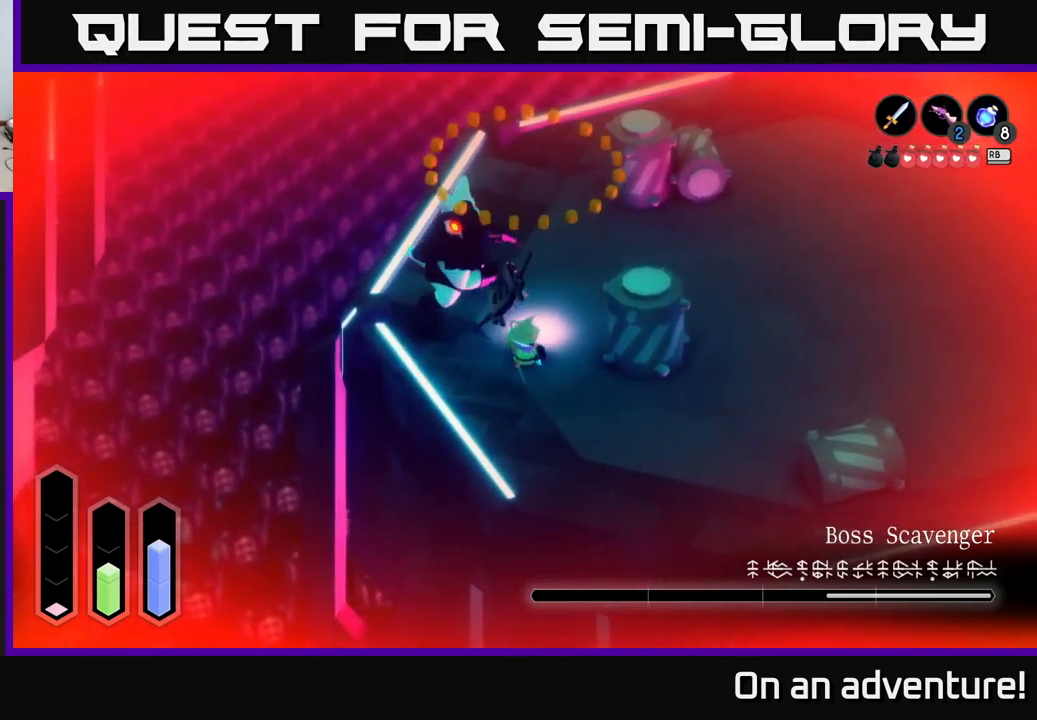
{"buttons": [], "left_stick": "center", "right_stick": "center", "events": []}
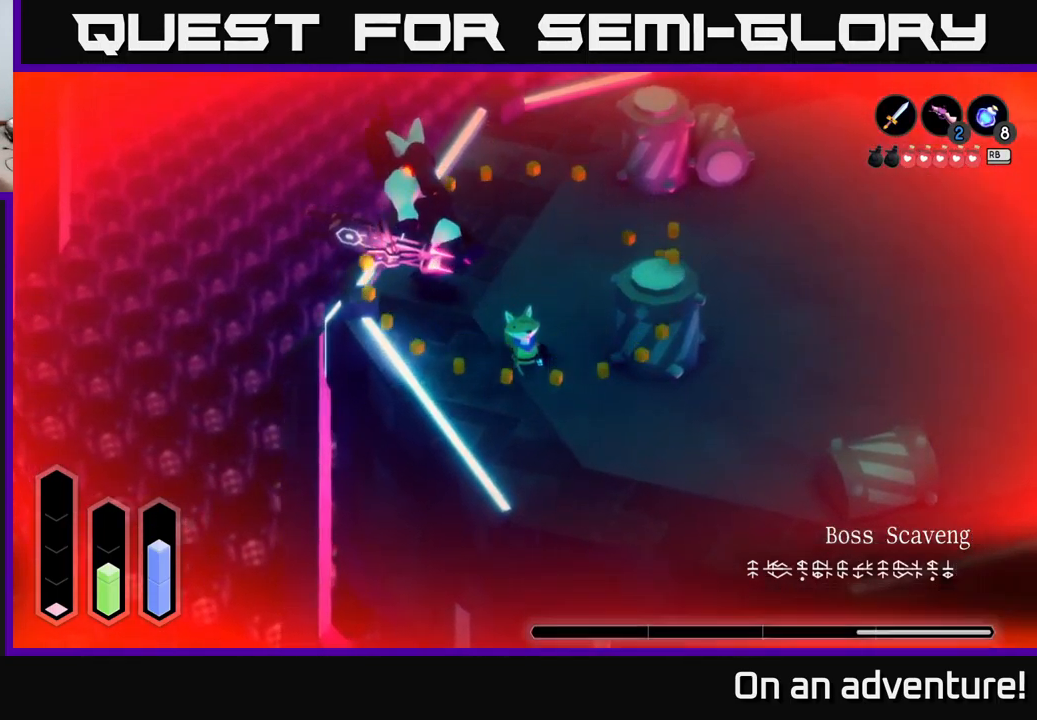
{"buttons": [], "left_stick": "center", "right_stick": "center", "events": []}
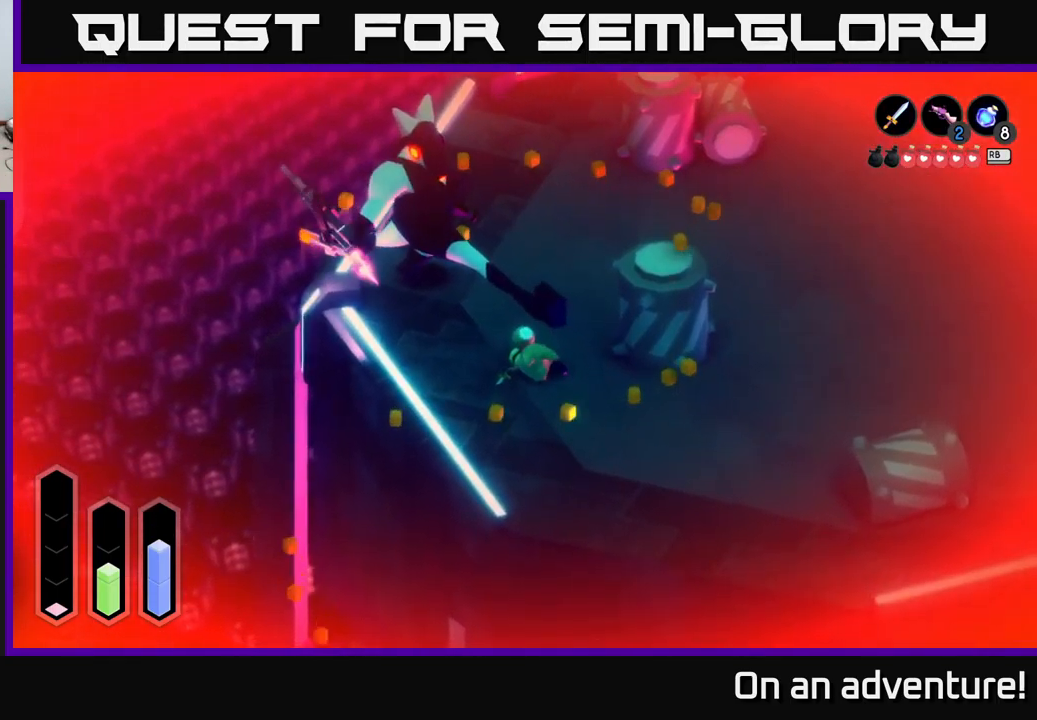
{"buttons": [], "left_stick": "center", "right_stick": "center", "events": []}
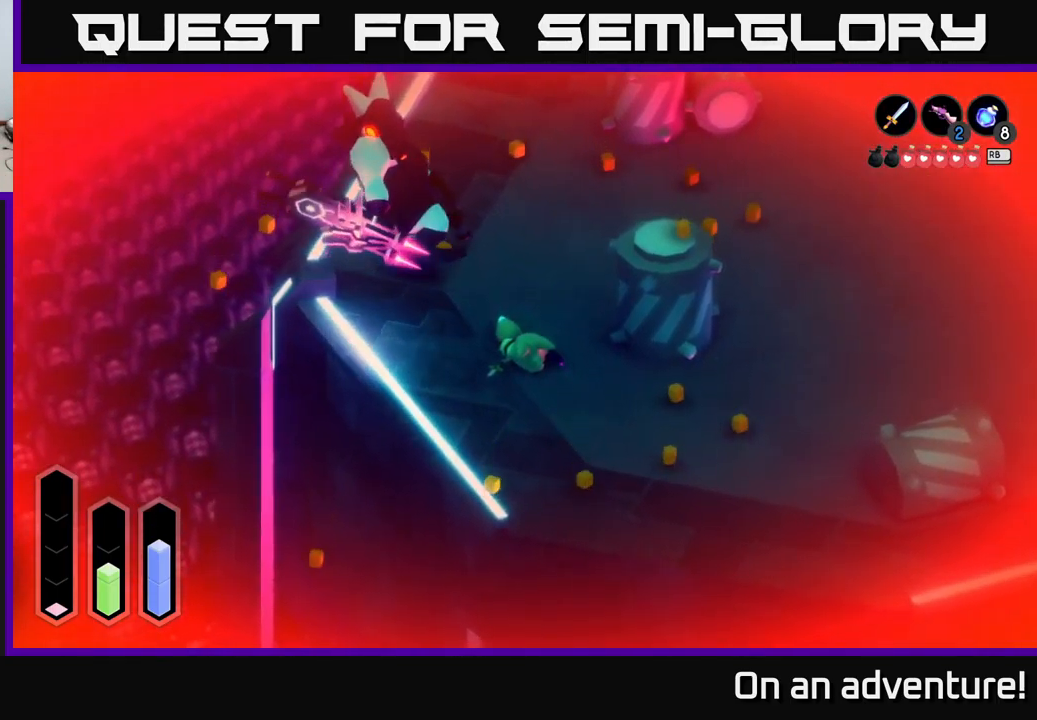
{"buttons": [], "left_stick": "center", "right_stick": "center", "events": []}
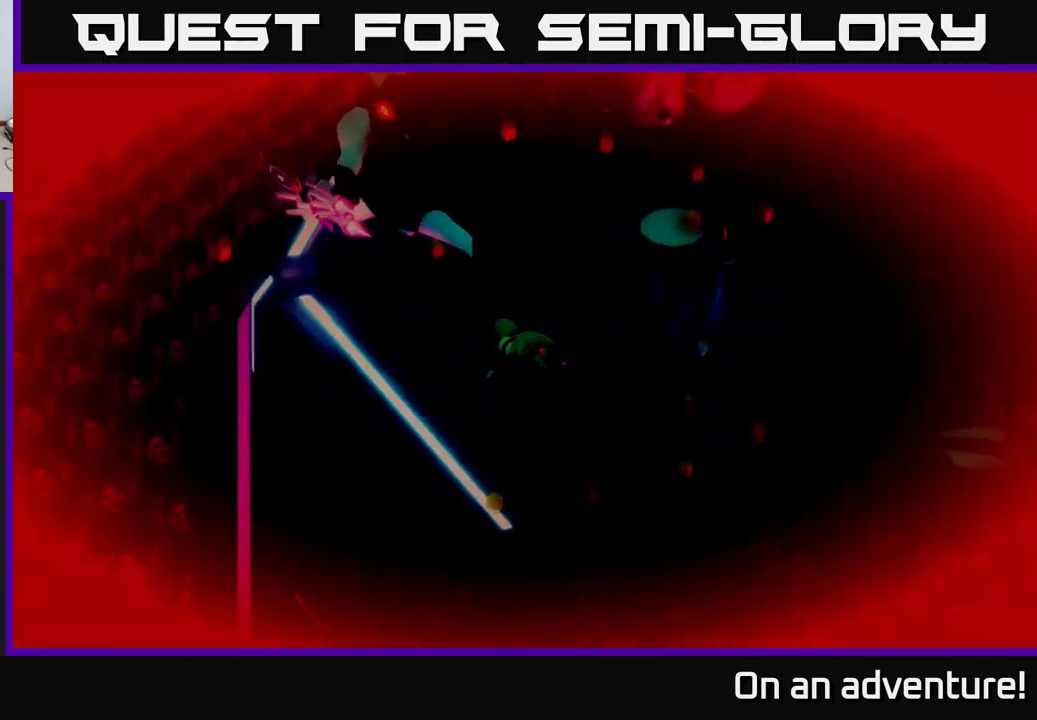
{"buttons": [], "left_stick": "center", "right_stick": "center", "events": [[333, "A", "down"], [433, "A", "up"]]}
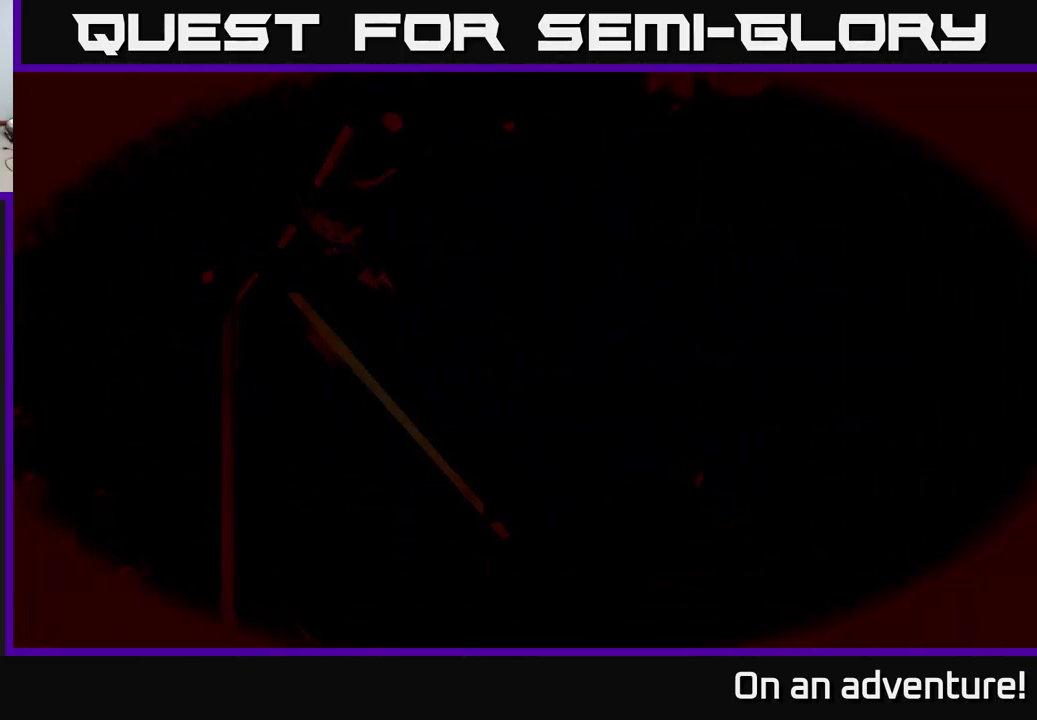
{"buttons": [], "left_stick": "center", "right_stick": "center", "events": [[166, "A", "down"], [266, "A", "up"]]}
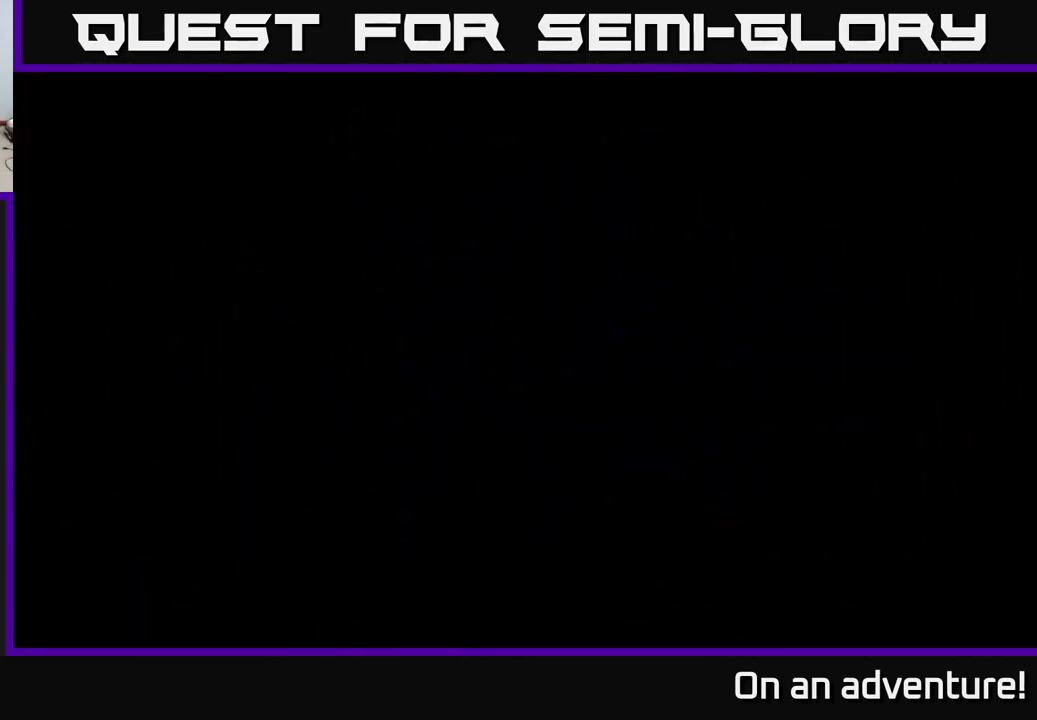
{"buttons": [], "left_stick": "center", "right_stick": "center", "events": []}
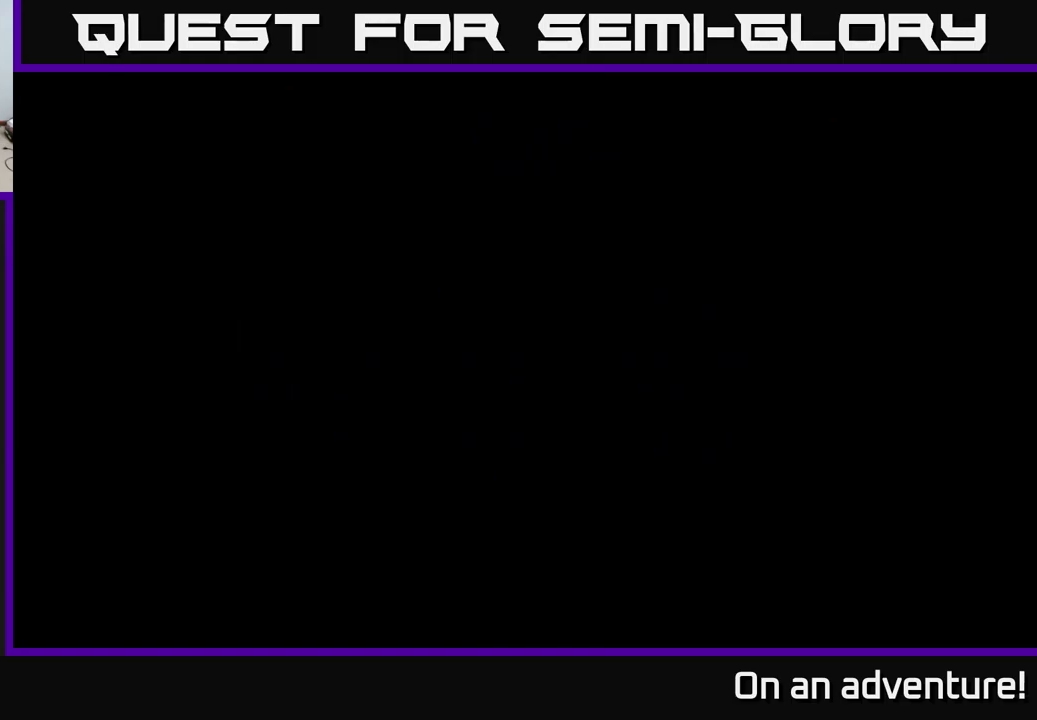
{"buttons": [], "left_stick": "center", "right_stick": "center", "events": []}
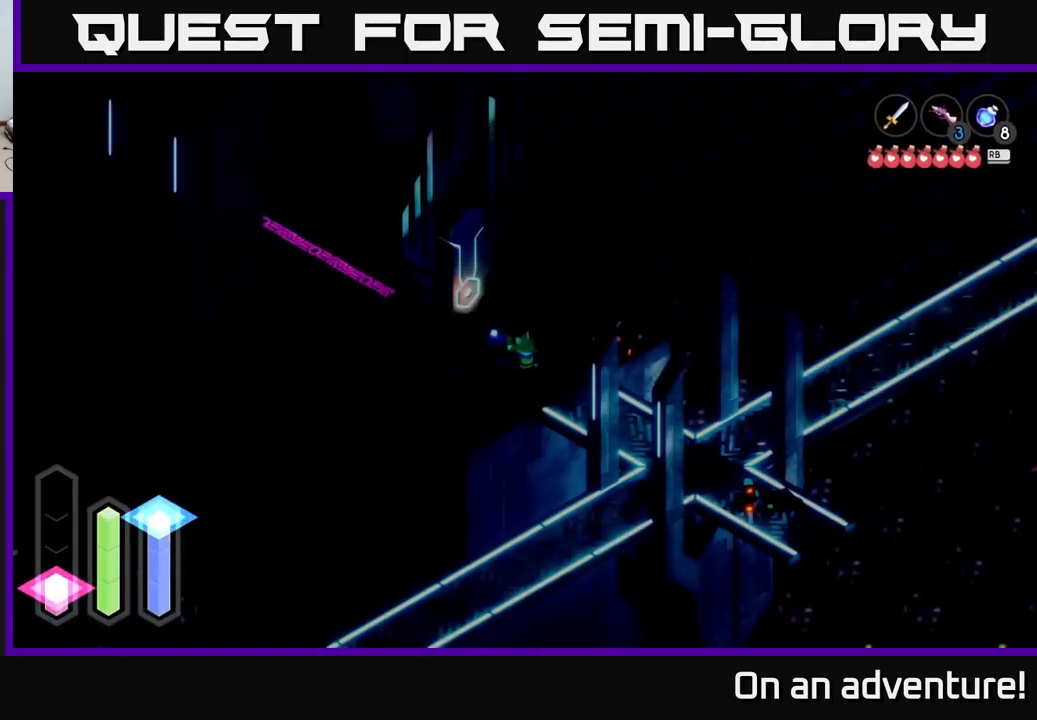
{"buttons": [], "left_stick": "center", "right_stick": "center", "events": []}
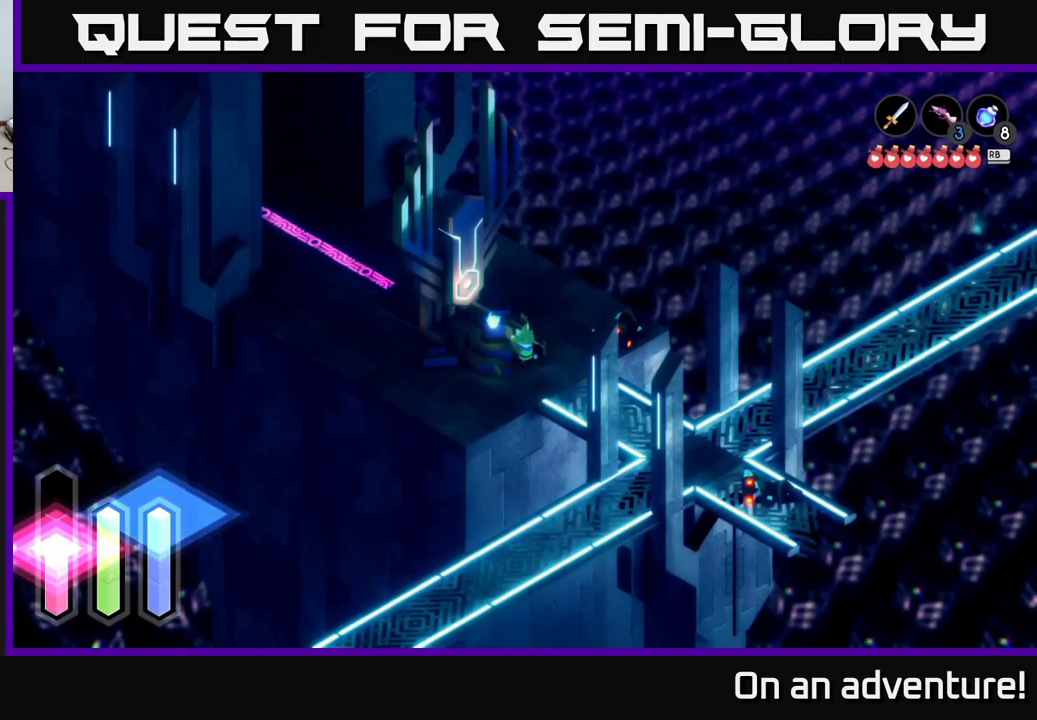
{"buttons": ["A"], "left_stick": "down-right", "right_stick": "center", "events": [[67, "left_stick", "right"], [233, "left_stick", "down-right"], [283, "A", "down"]]}
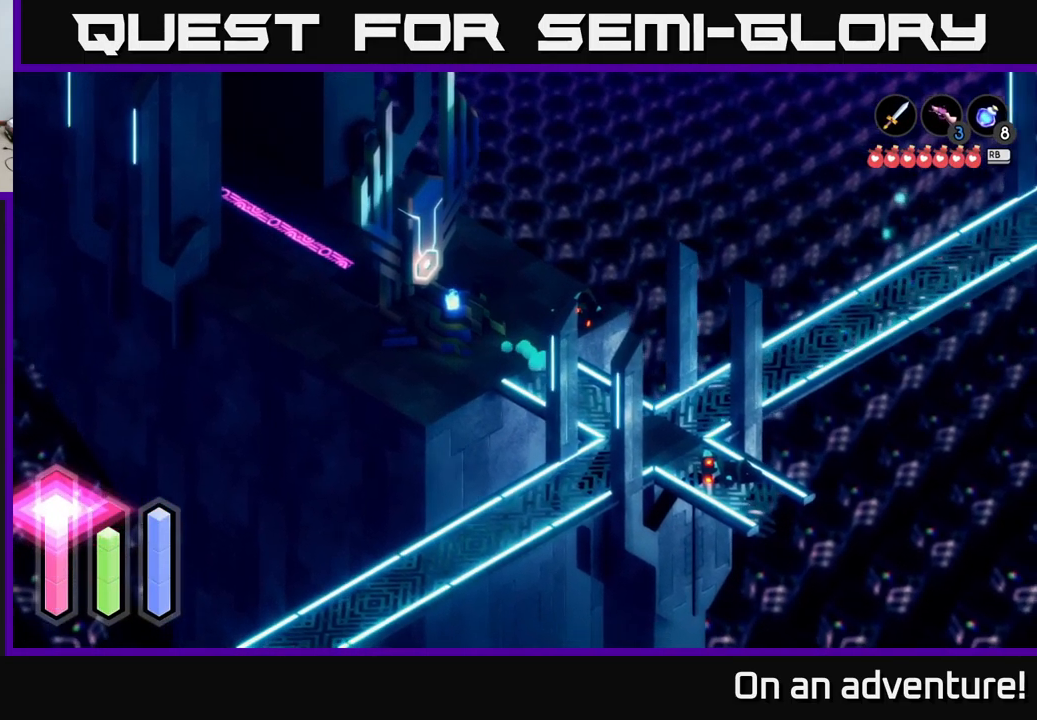
{"buttons": ["A"], "left_stick": "down-right", "right_stick": "center", "events": []}
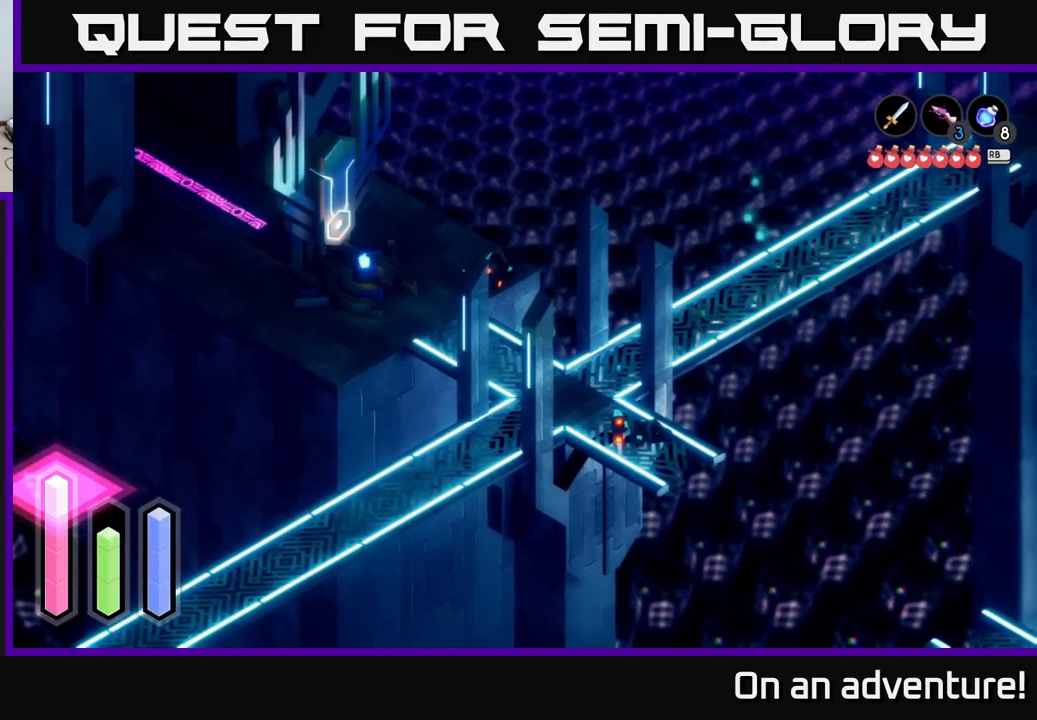
{"buttons": ["A"], "left_stick": "up-right", "right_stick": "center", "events": [[167, "left_stick", "right"], [367, "left_stick", "up-right"]]}
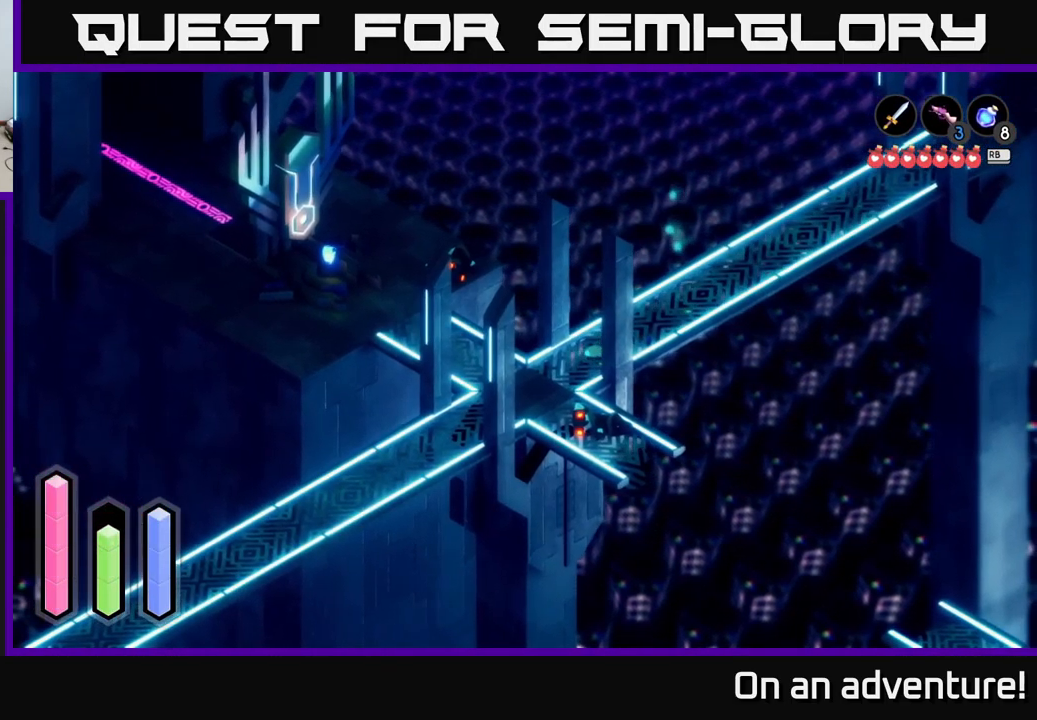
{"buttons": ["A"], "left_stick": "up-right", "right_stick": "center", "events": []}
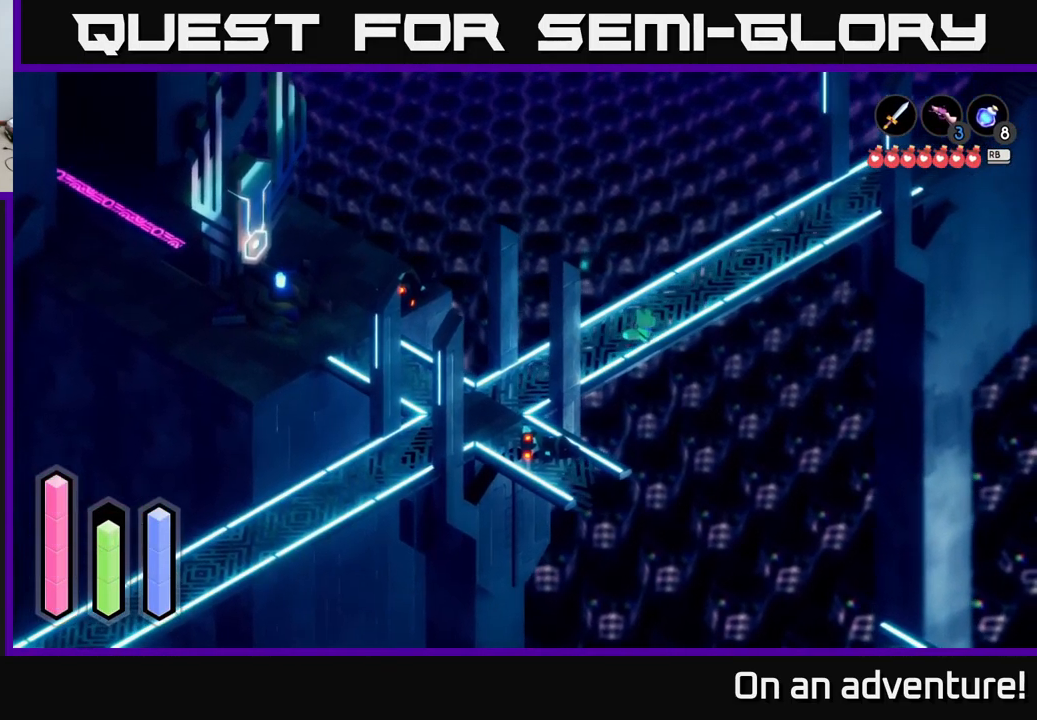
{"buttons": ["A"], "left_stick": "up-right", "right_stick": "center", "events": []}
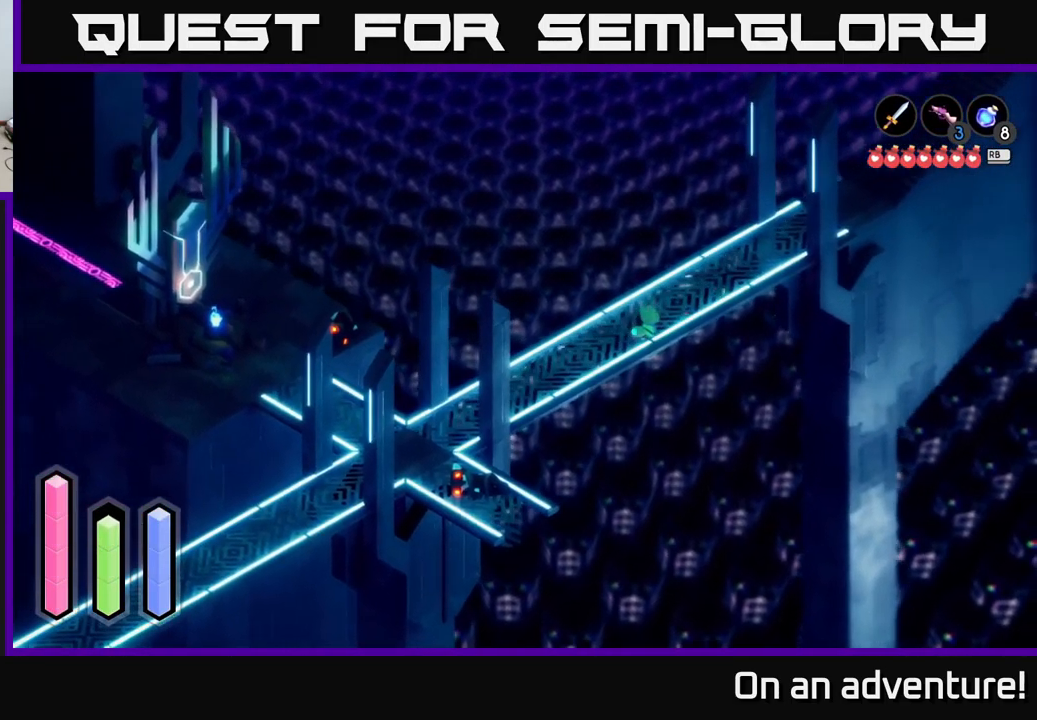
{"buttons": ["A"], "left_stick": "up-right", "right_stick": "center", "events": []}
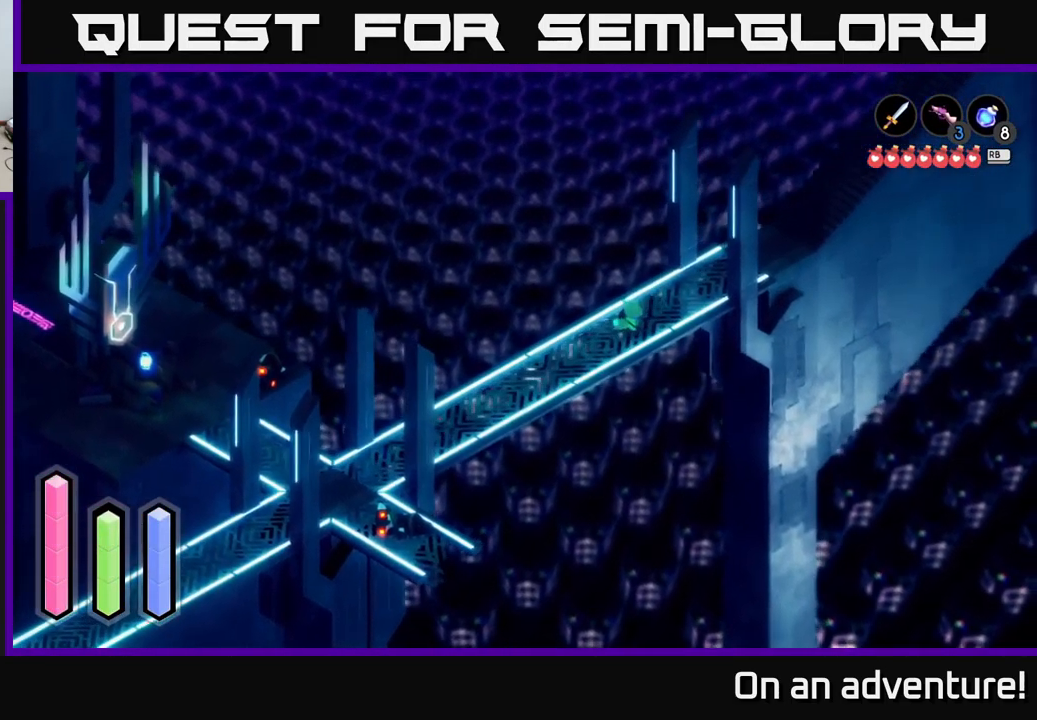
{"buttons": ["A"], "left_stick": "up-right", "right_stick": "center", "events": []}
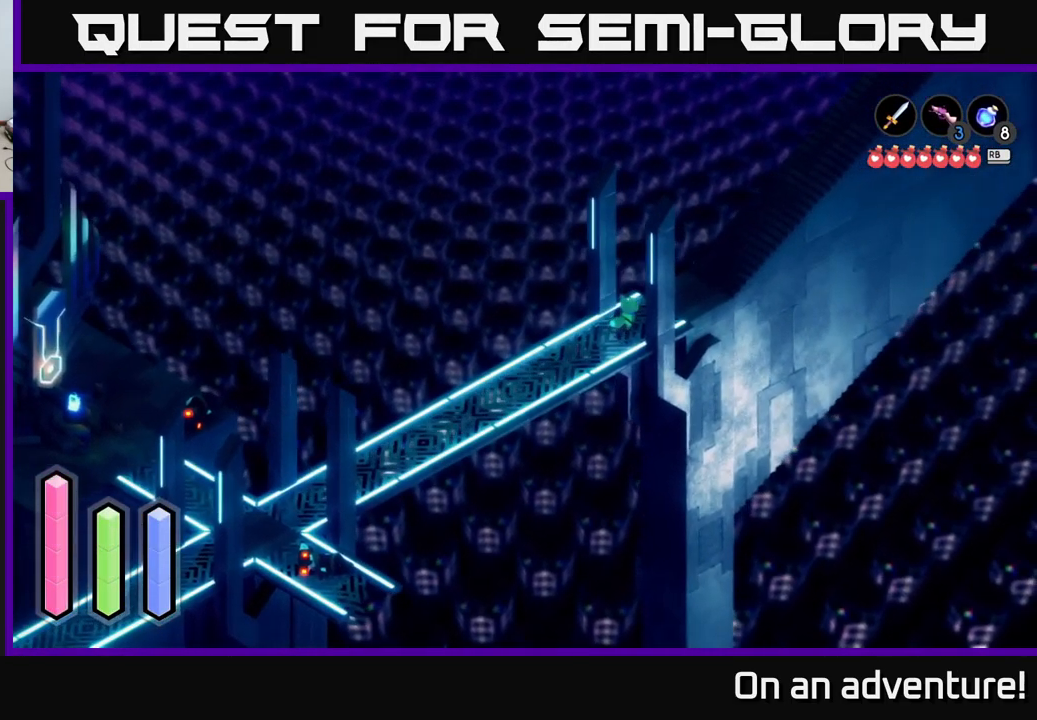
{"buttons": ["A"], "left_stick": "up-right", "right_stick": "center", "events": []}
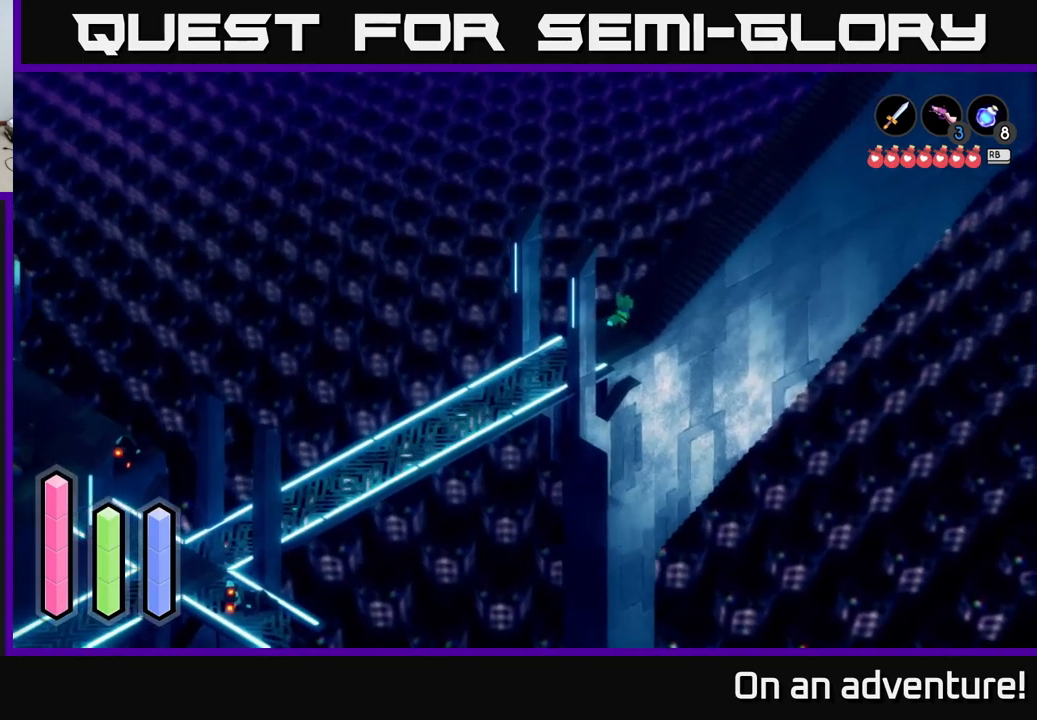
{"buttons": ["A"], "left_stick": "up-right", "right_stick": "center", "events": []}
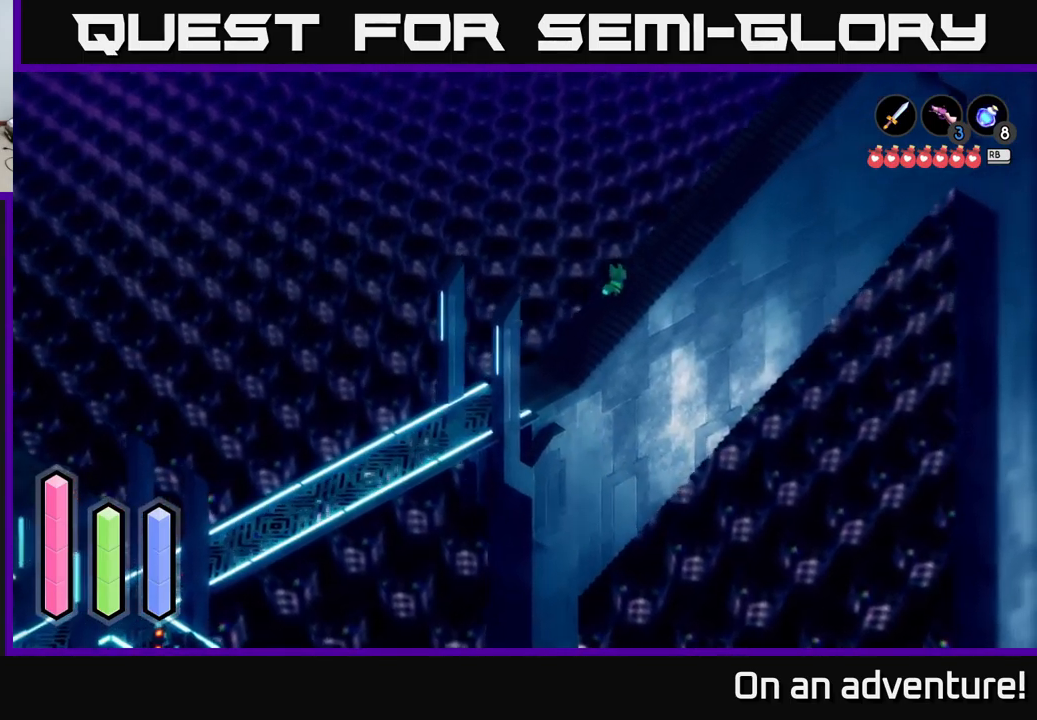
{"buttons": ["A"], "left_stick": "up", "right_stick": "center", "events": [[267, "left_stick", "up"]]}
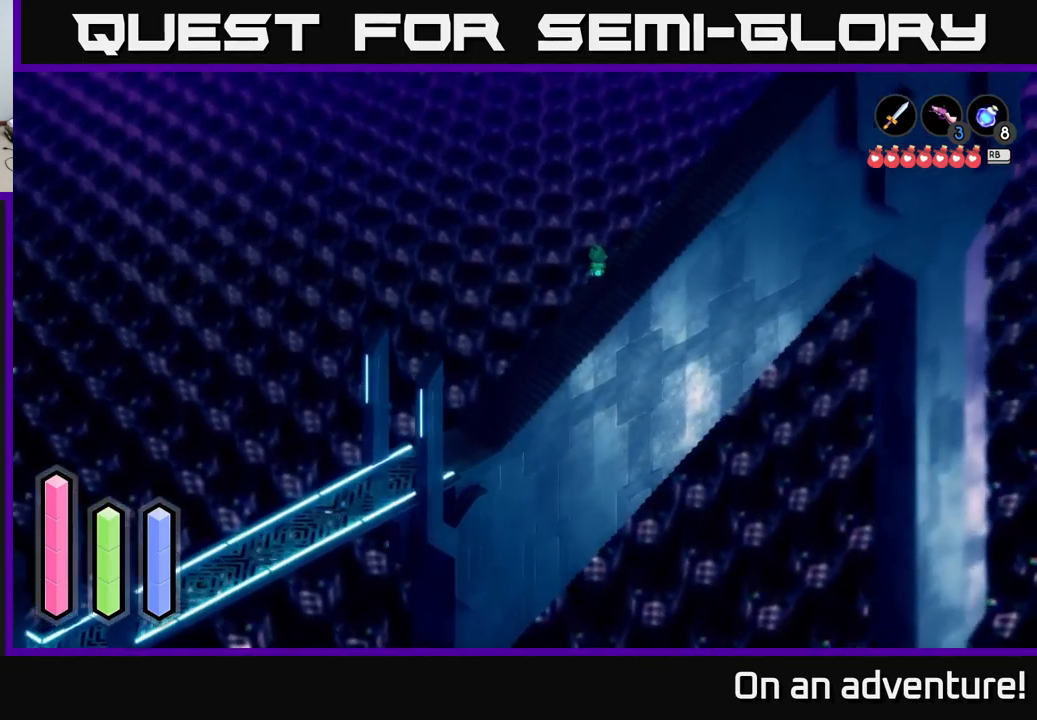
{"buttons": ["A"], "left_stick": "up-right", "right_stick": "center", "events": [[50, "left_stick", "up-right"]]}
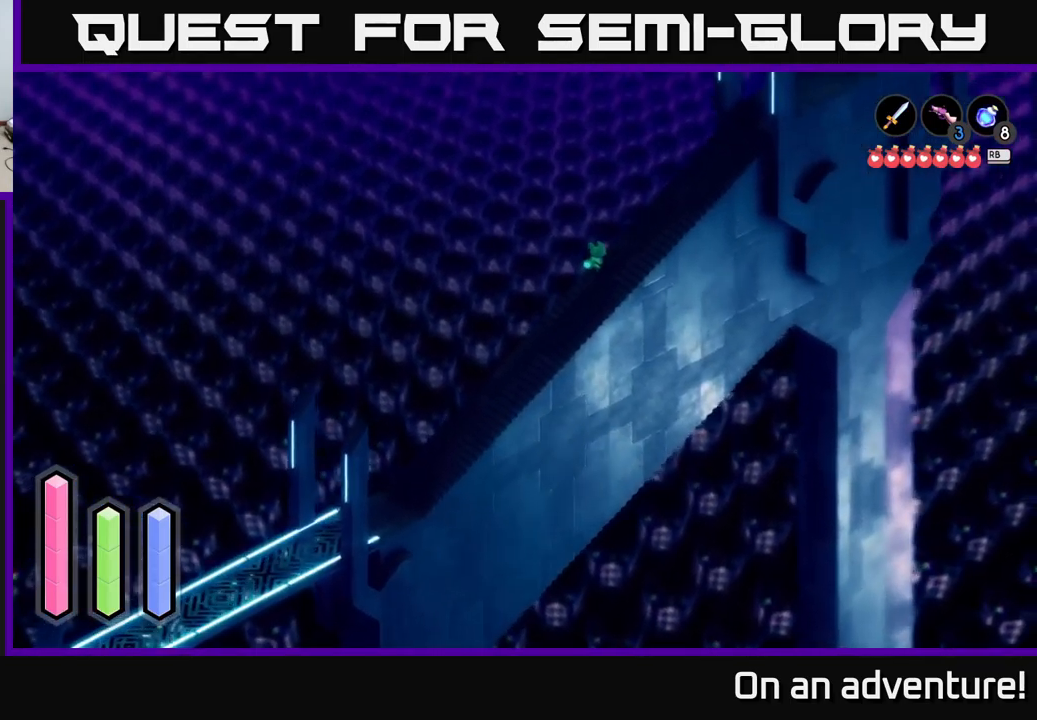
{"buttons": [], "left_stick": "up-right", "right_stick": "center", "events": [[250, "A", "up"]]}
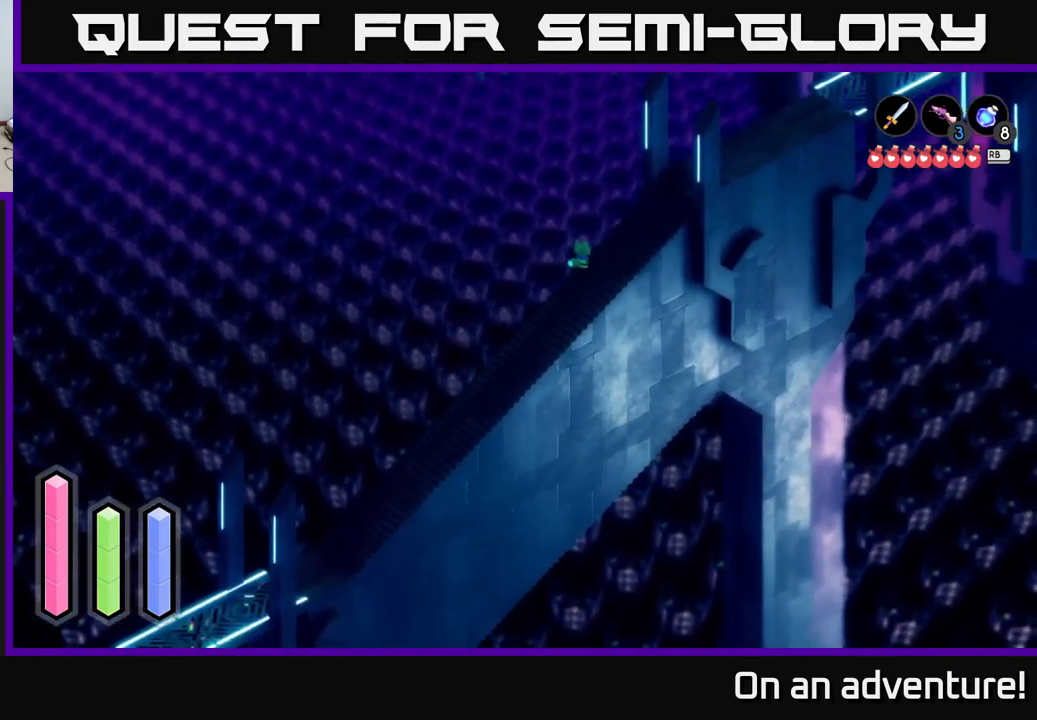
{"buttons": [], "left_stick": "center", "right_stick": "center", "events": [[117, "left_stick", "center"], [234, "START", "down"], [384, "START", "up"]]}
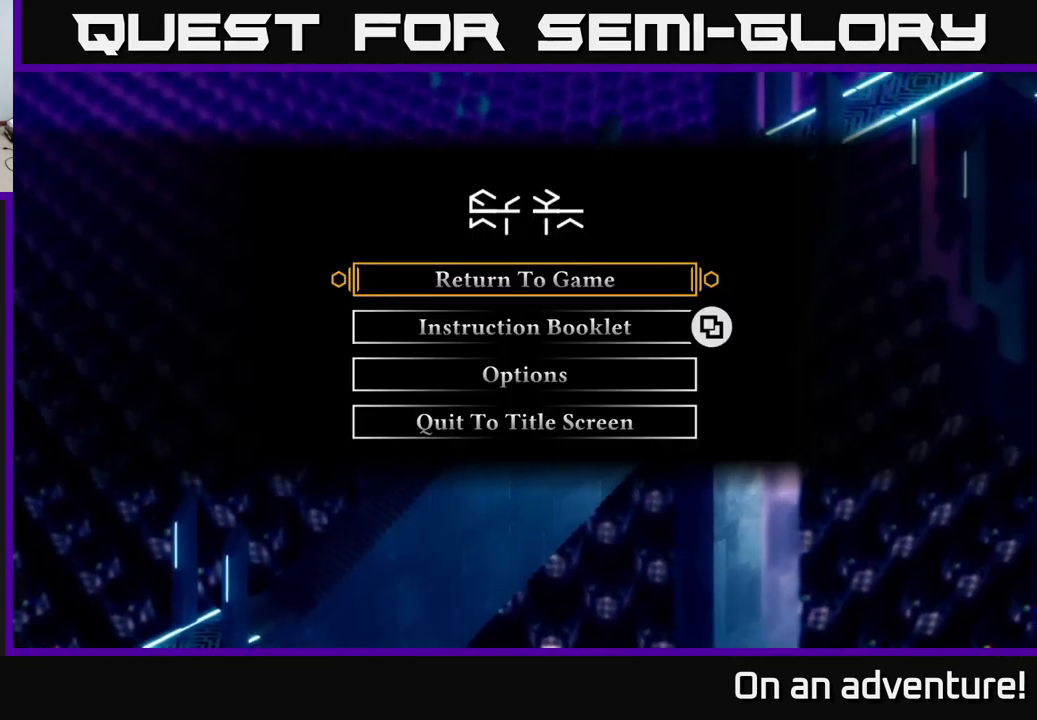
{"buttons": [], "left_stick": "center", "right_stick": "center", "events": []}